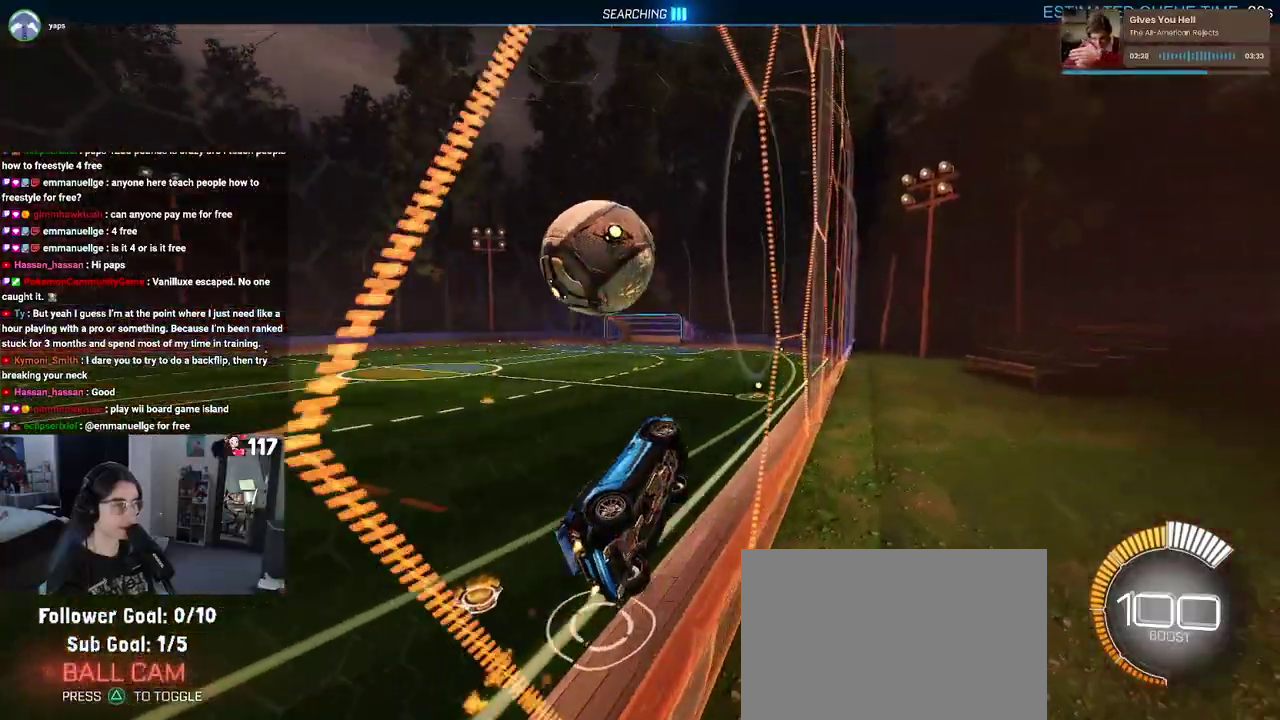
Gameplay with a controller (PlayStation layout); each line is a JSON object with the inputs held at the frame after it. "events" lists button and stick changes between this image and that frame as [ms after this image, input, new state], when the widget could be followed in between. Not read: START.
{"buttons": ["R1", "R2"], "left_stick": "down-right", "right_stick": "center"}
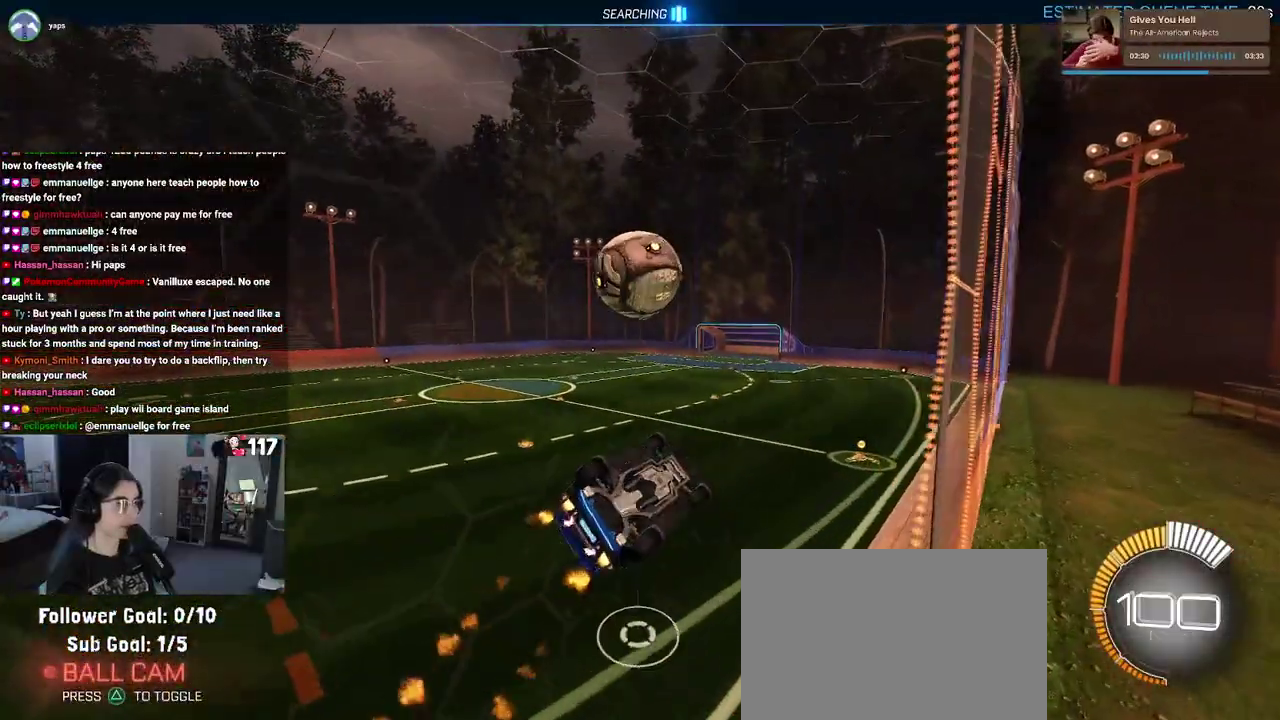
{"buttons": ["CROSS", "R1", "R2"], "left_stick": "up", "right_stick": "center"}
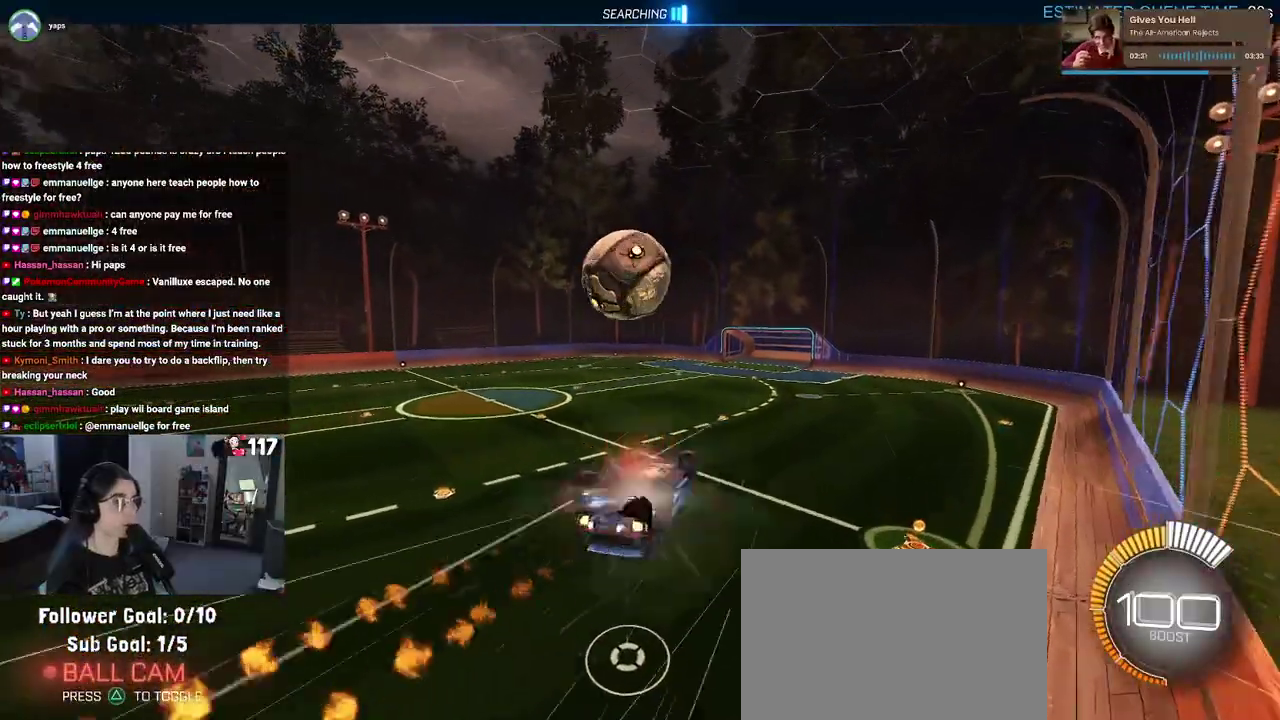
{"buttons": ["R1", "R2"], "left_stick": "down-right", "right_stick": "center"}
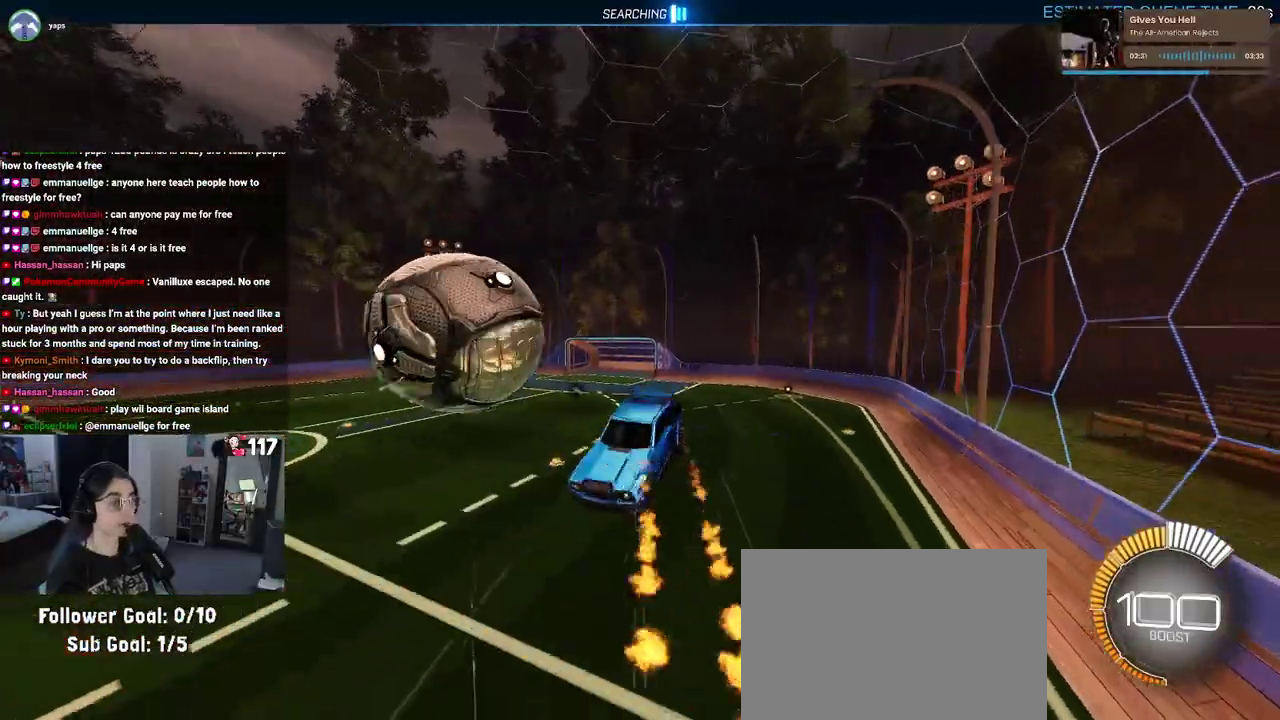
{"buttons": ["L1", "R1", "R2"], "left_stick": "left", "right_stick": "center"}
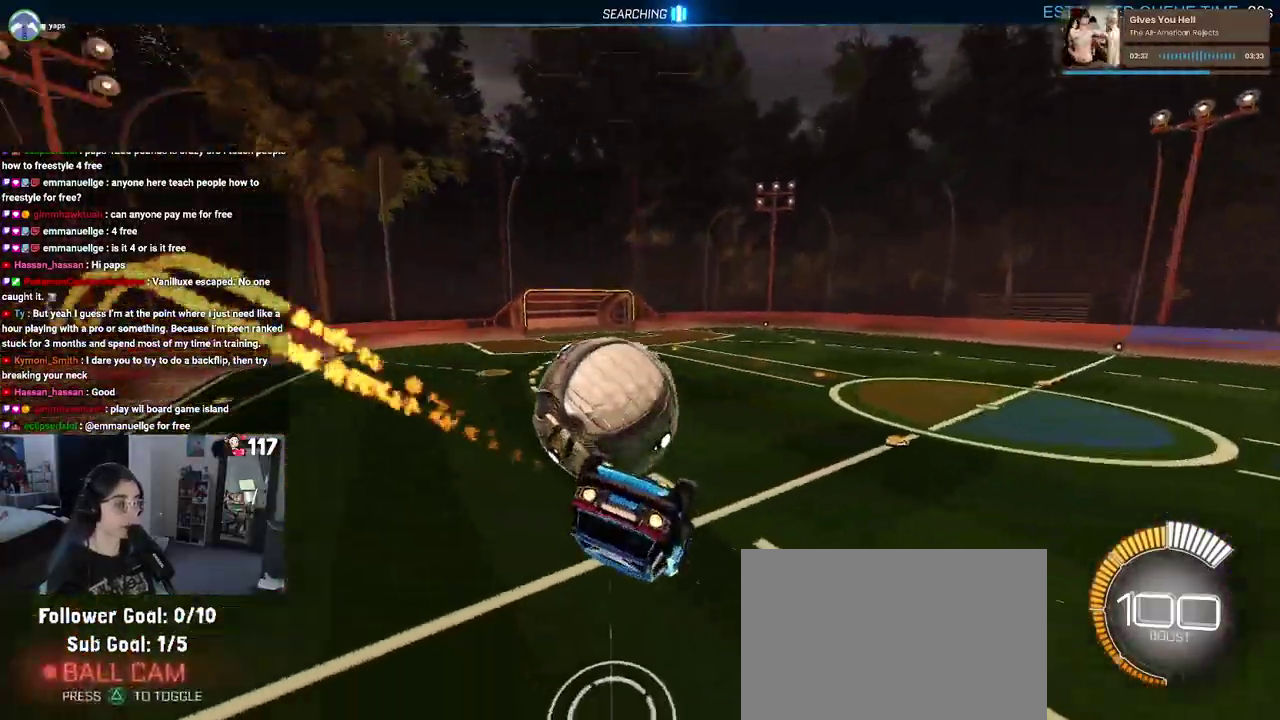
{"buttons": ["L1", "R2"], "left_stick": "down-right", "right_stick": "center", "events": [[150, "left_stick", "down-left"], [217, "R1", "up"], [250, "left_stick", "down"], [350, "left_stick", "down-right"]]}
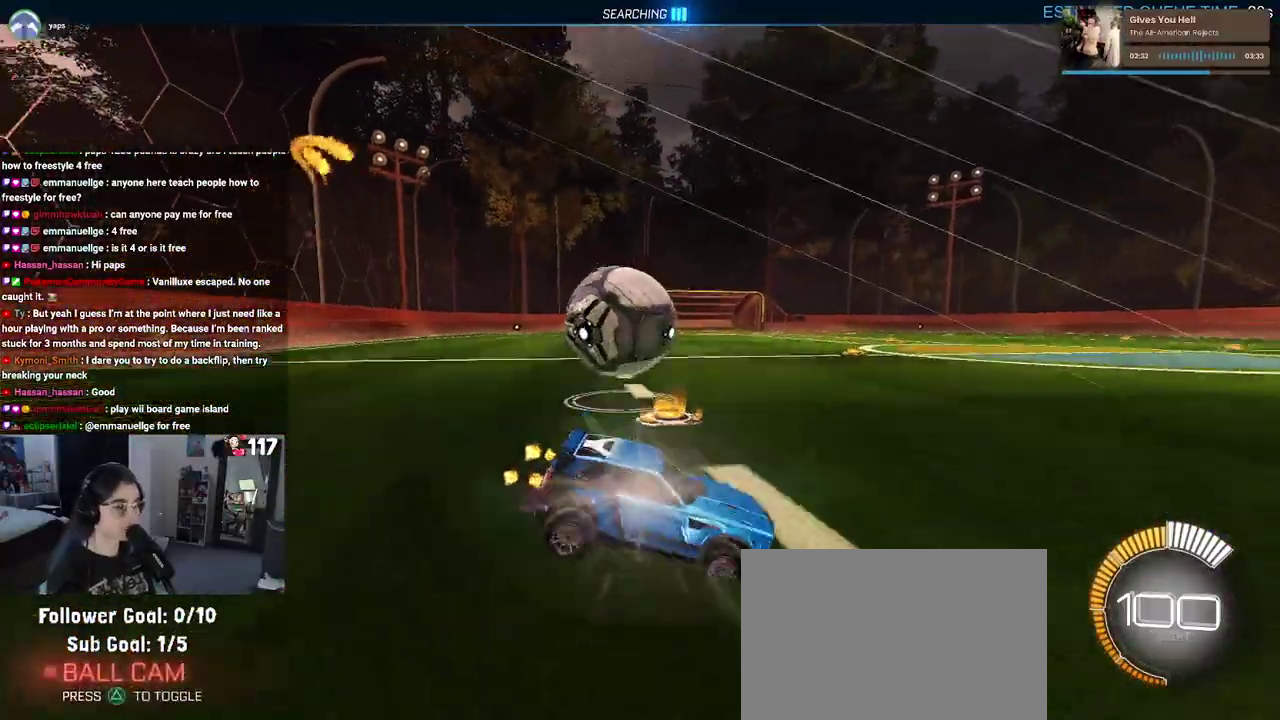
{"buttons": ["R2"], "left_stick": "right", "right_stick": "center", "events": [[50, "L1", "up"], [333, "left_stick", "right"]]}
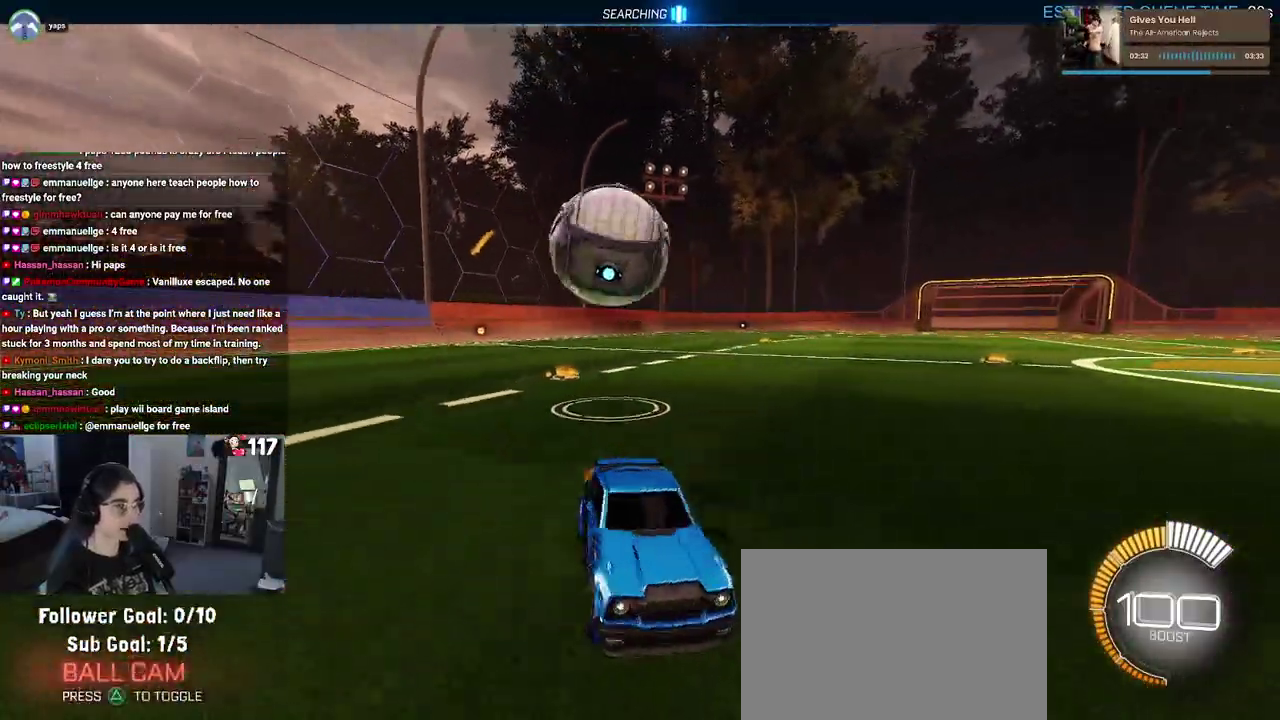
{"buttons": ["R2"], "left_stick": "up-left", "right_stick": "center", "events": [[367, "left_stick", "up-left"]]}
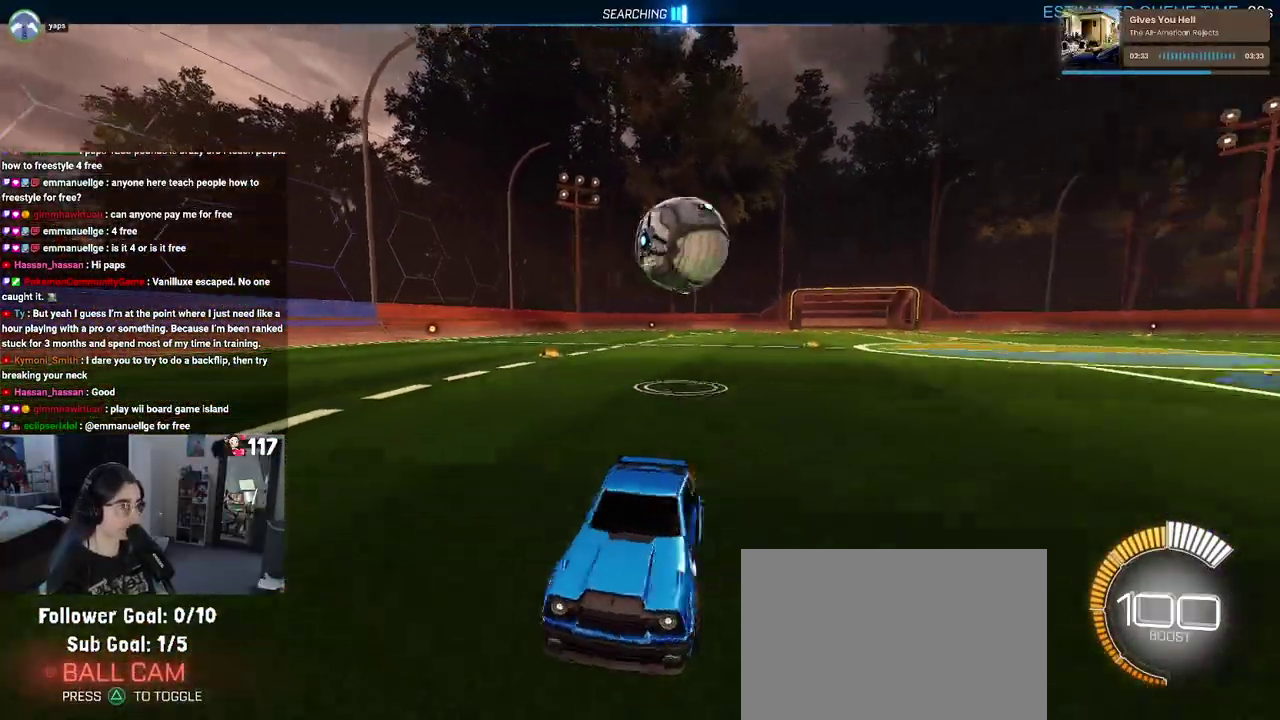
{"buttons": ["R2"], "left_stick": "center", "right_stick": "center", "events": [[33, "left_stick", "up"], [300, "left_stick", "center"]]}
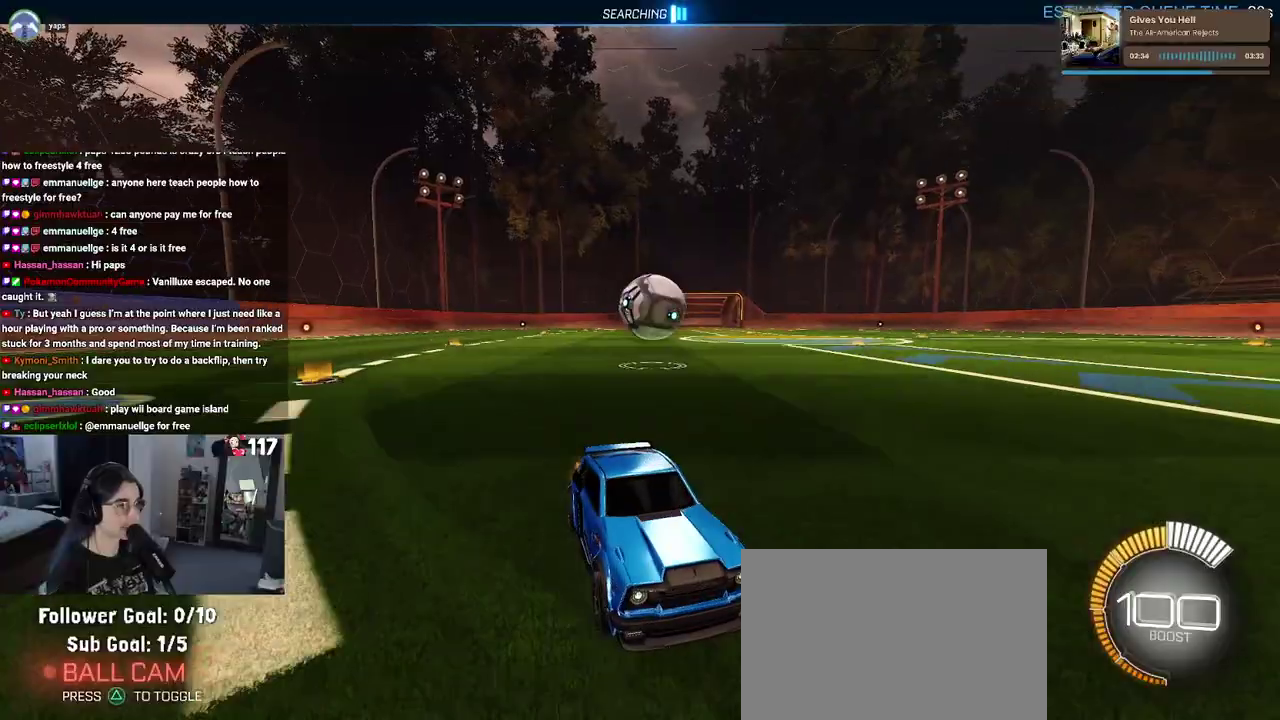
{"buttons": ["SQUARE", "R2"], "left_stick": "left", "right_stick": "center", "events": [[250, "SQUARE", "down"], [250, "left_stick", "up-left"], [300, "left_stick", "left"]]}
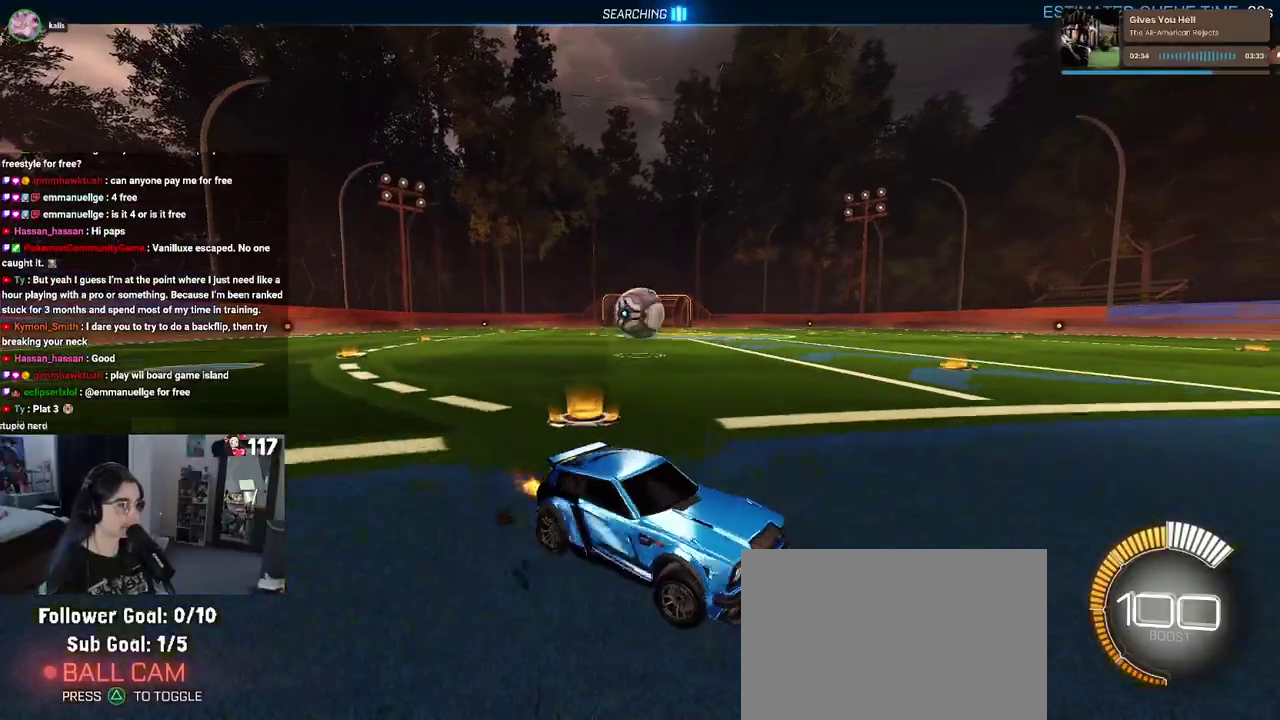
{"buttons": ["R2"], "left_stick": "center", "right_stick": "center", "events": [[67, "SQUARE", "up"], [67, "left_stick", "up-left"], [117, "left_stick", "center"]]}
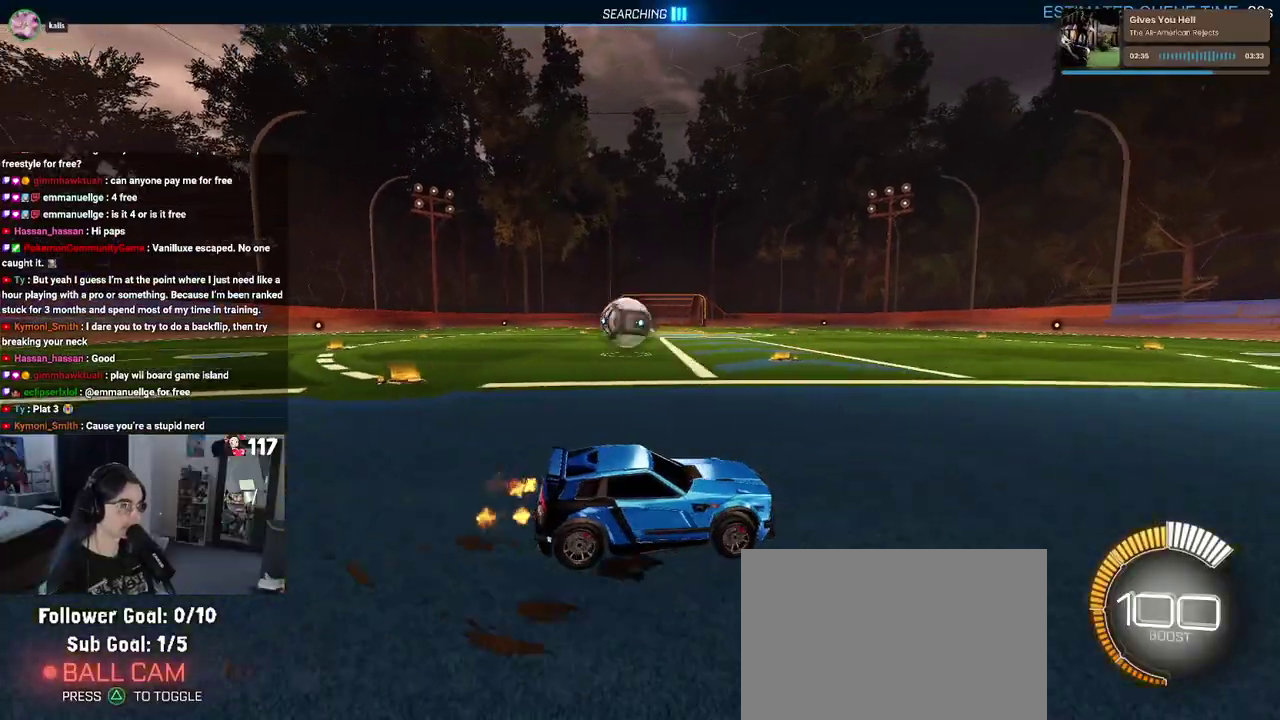
{"buttons": [], "left_stick": "left", "right_stick": "center", "events": [[50, "left_stick", "left"], [150, "SQUARE", "down"], [233, "SQUARE", "up"], [433, "R2", "up"]]}
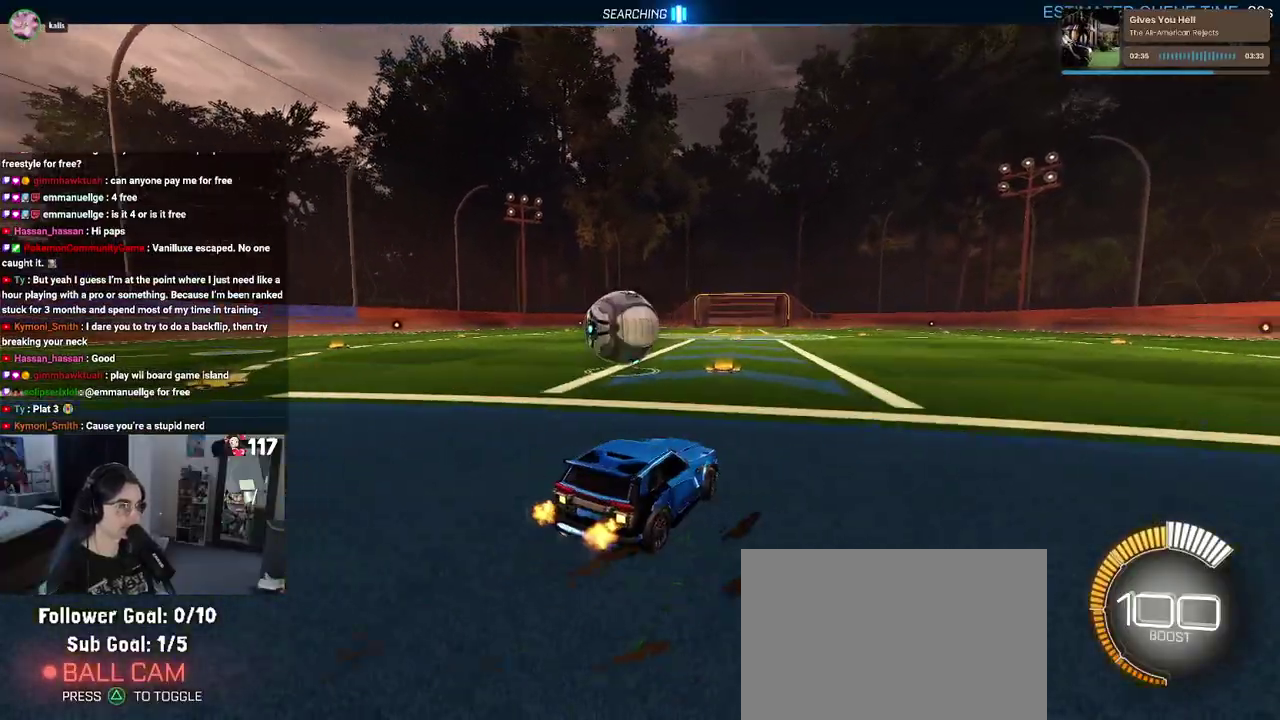
{"buttons": ["R1", "R2"], "left_stick": "center", "right_stick": "center", "events": [[50, "R2", "down"], [200, "left_stick", "center"], [267, "left_stick", "right"], [383, "left_stick", "center"], [483, "R1", "down"]]}
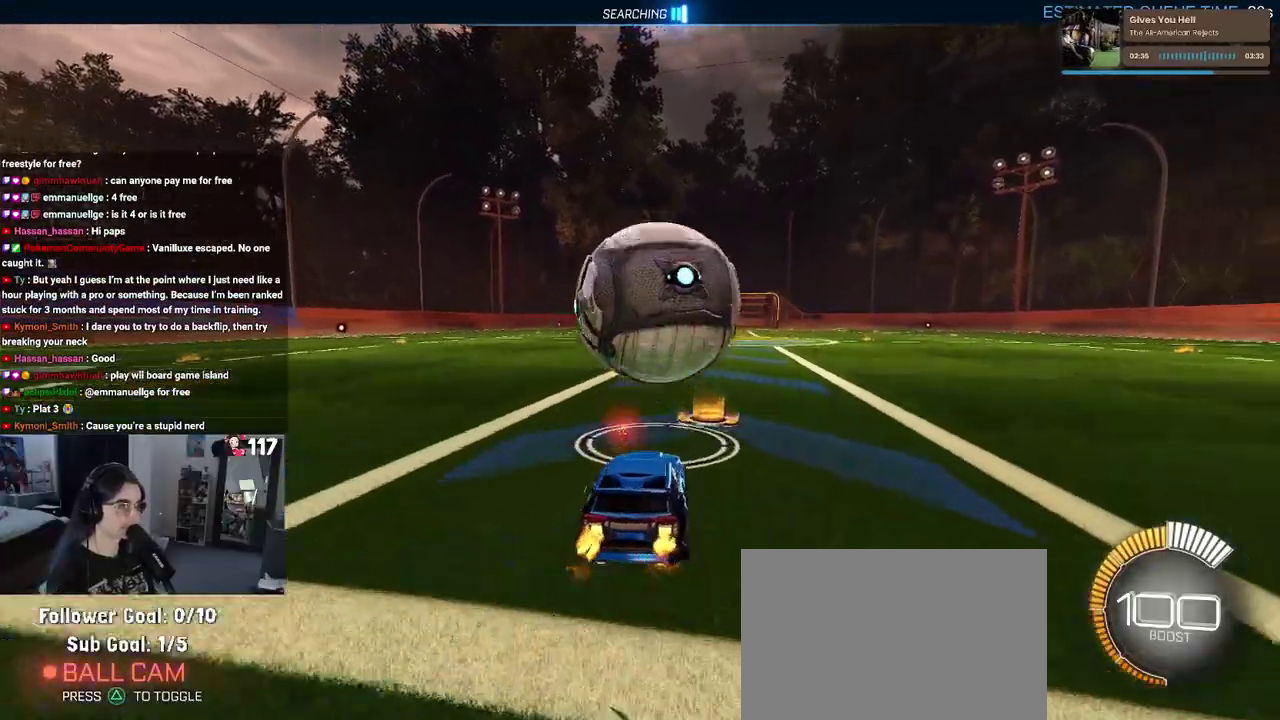
{"buttons": ["R1", "R2"], "left_stick": "center", "right_stick": "center", "events": [[233, "left_stick", "right"], [350, "CROSS", "down"], [367, "left_stick", "down"], [500, "CROSS", "up"], [500, "left_stick", "center"]]}
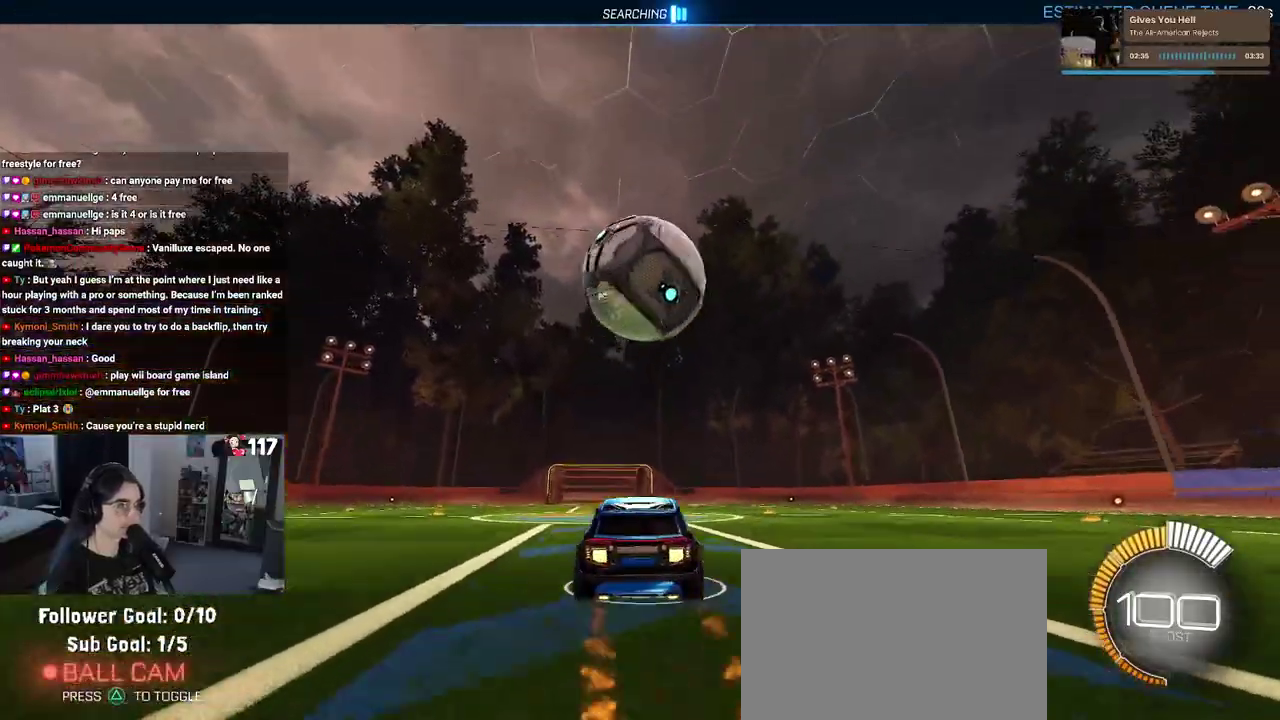
{"buttons": ["L1", "R1", "R2"], "left_stick": "right", "right_stick": "center", "events": [[50, "CROSS", "down"], [167, "left_stick", "right"], [233, "left_stick", "up-right"], [250, "CROSS", "up"], [283, "left_stick", "up"], [317, "L1", "down"], [383, "left_stick", "up-right"], [433, "left_stick", "right"]]}
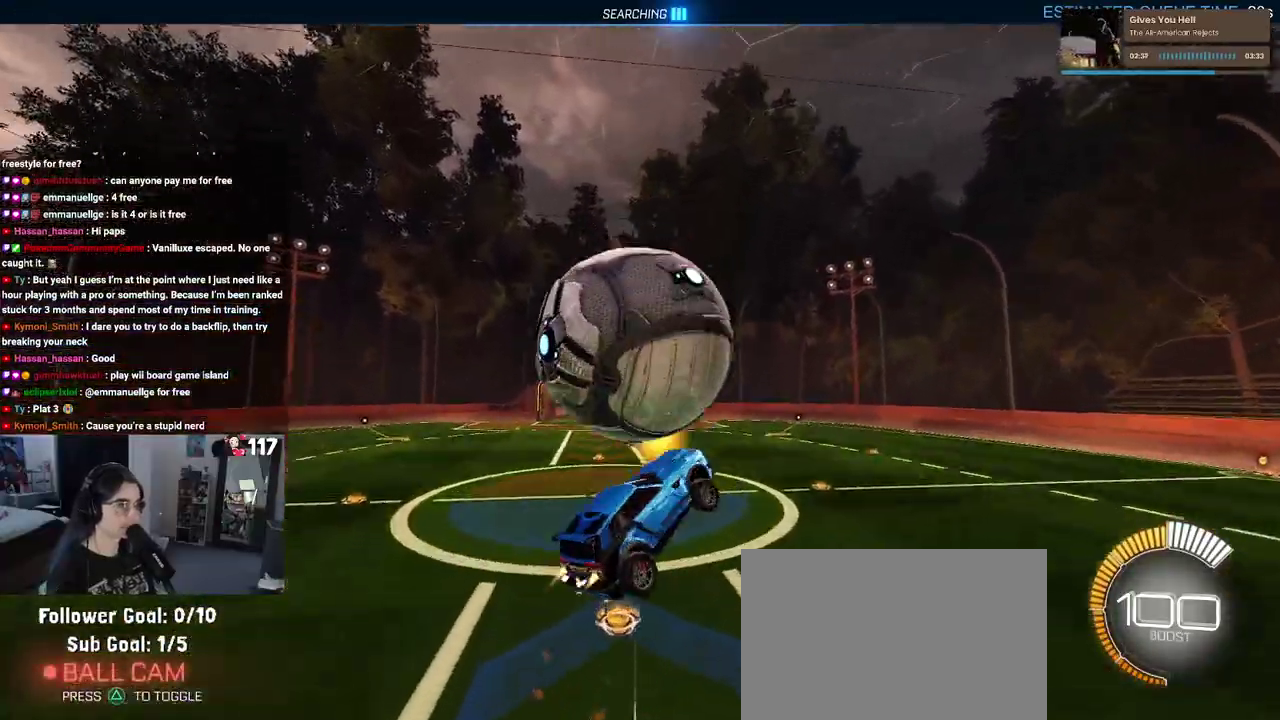
{"buttons": ["L1", "R1"], "left_stick": "up-left", "right_stick": "center", "events": [[50, "R1", "up"], [67, "L1", "up"], [233, "R2", "up"], [283, "left_stick", "up-right"], [300, "L1", "down"], [400, "R1", "down"], [400, "left_stick", "up"], [500, "left_stick", "up-left"]]}
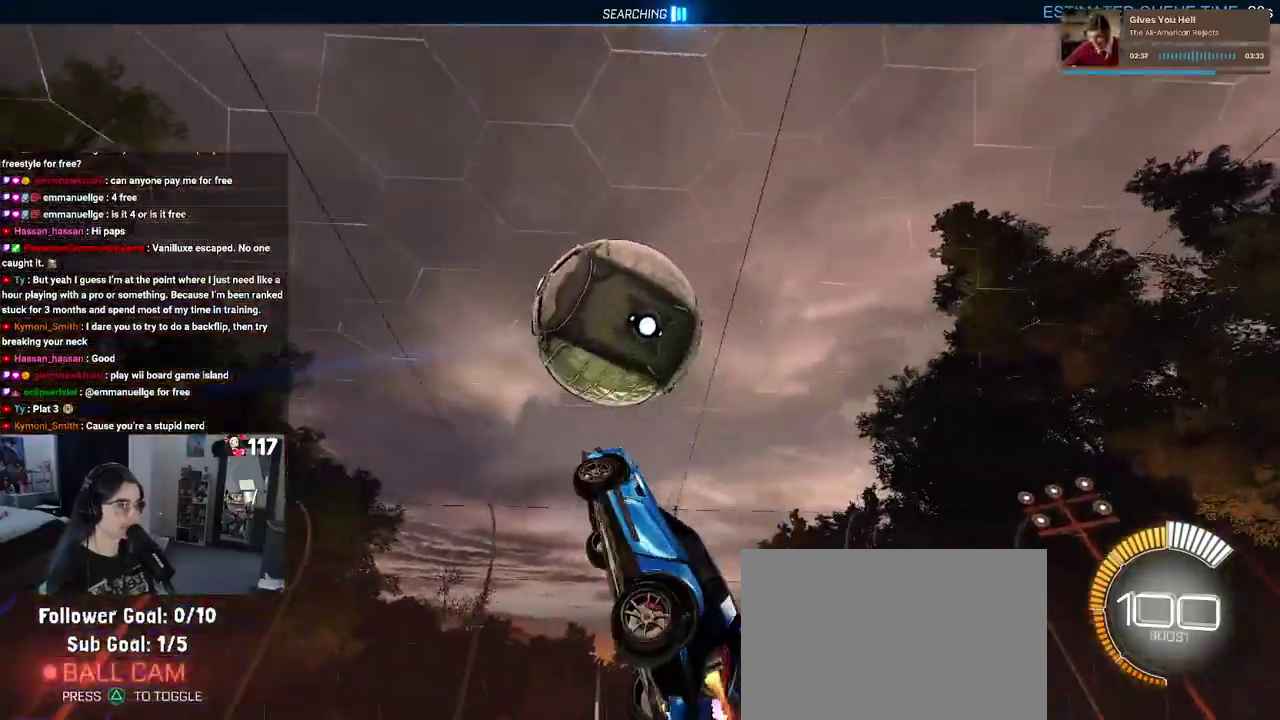
{"buttons": ["L1", "R1"], "left_stick": "up", "right_stick": "center", "events": [[100, "left_stick", "left"], [267, "left_stick", "down-left"], [450, "left_stick", "up"]]}
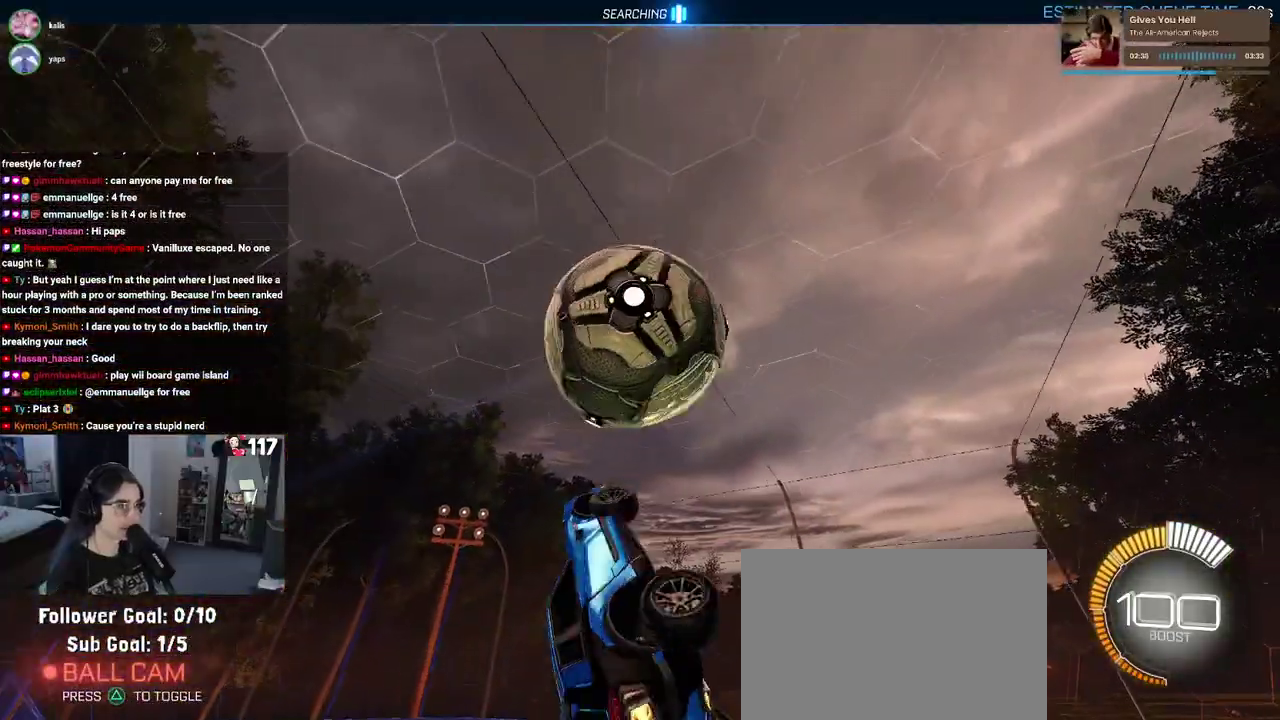
{"buttons": ["L1"], "left_stick": "up-right", "right_stick": "center", "events": [[233, "left_stick", "up-left"], [367, "left_stick", "up"], [450, "left_stick", "up-right"], [500, "R1", "up"]]}
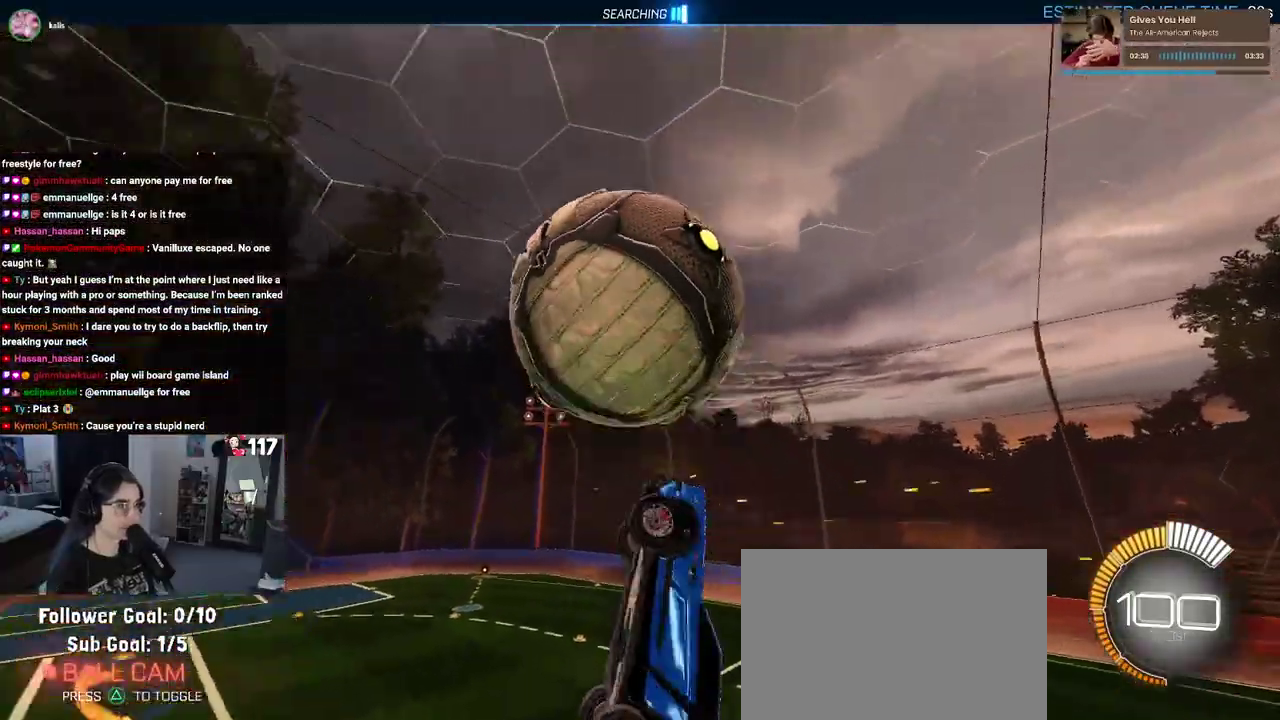
{"buttons": ["L1", "R1"], "left_stick": "left", "right_stick": "center", "events": [[33, "left_stick", "up"], [100, "left_stick", "up-left"], [267, "left_stick", "left"], [300, "R1", "down"], [383, "left_stick", "down-left"], [483, "left_stick", "left"]]}
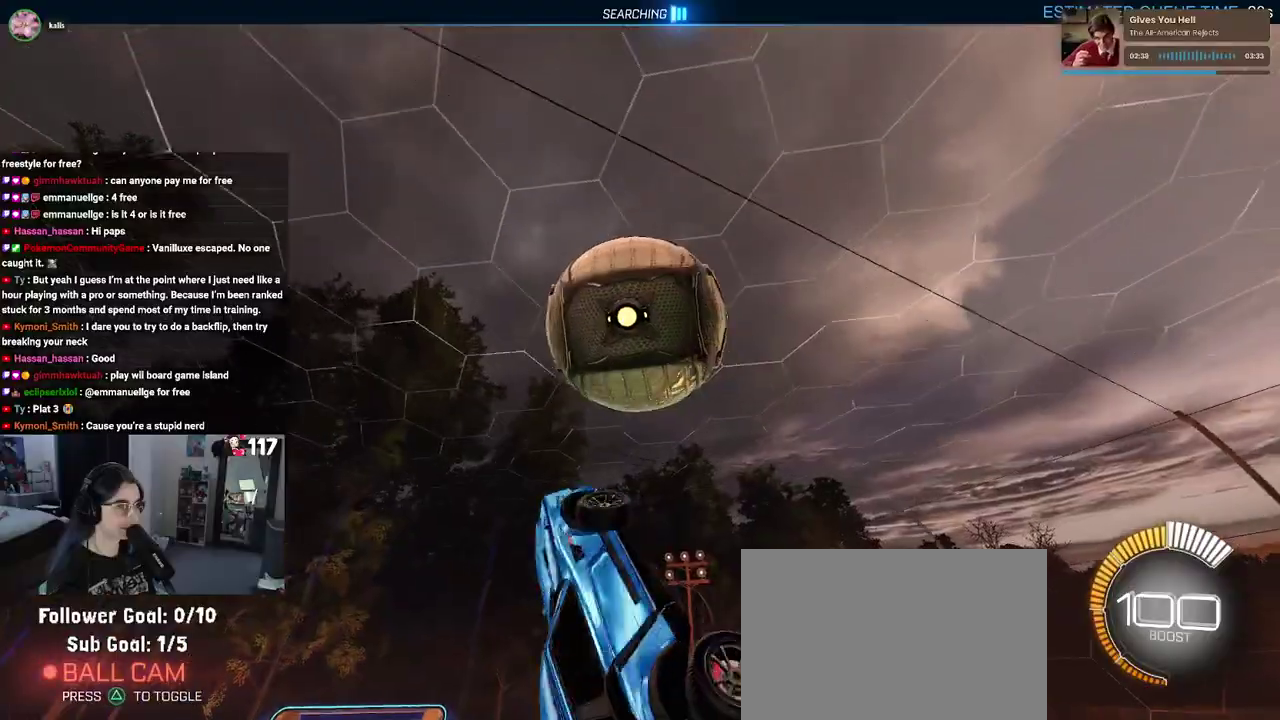
{"buttons": ["R1"], "left_stick": "up-right", "right_stick": "center", "events": [[67, "left_stick", "up-left"], [250, "L1", "up"], [383, "left_stick", "center"], [433, "left_stick", "up-right"]]}